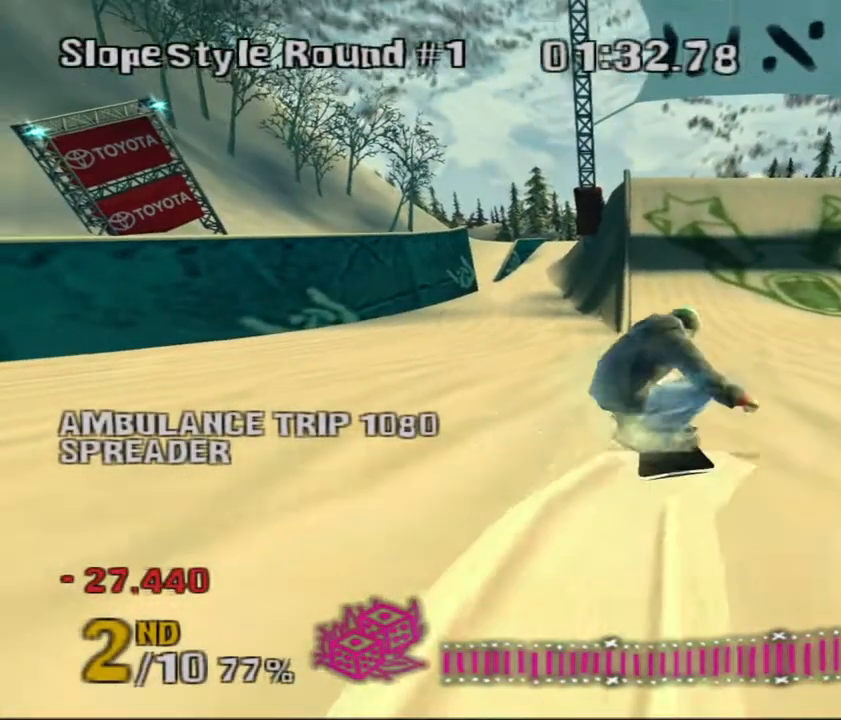
Gameplay with keyboard; each line is a JSON object with the keys held at the frame after it. "events" lists presses ("down") and releases ("up") of "a", "ctrl", "d", "down", "escape", "left", "right", "s", "shift", "space", "up" and "w" between this image and that frame as [ms after this image, input, new state], when the widget could be followed in between. No other keys are recorded. Mouse input is not recorded.
{"keys": ["a", "down"], "events": [[383, "a", "down"]]}
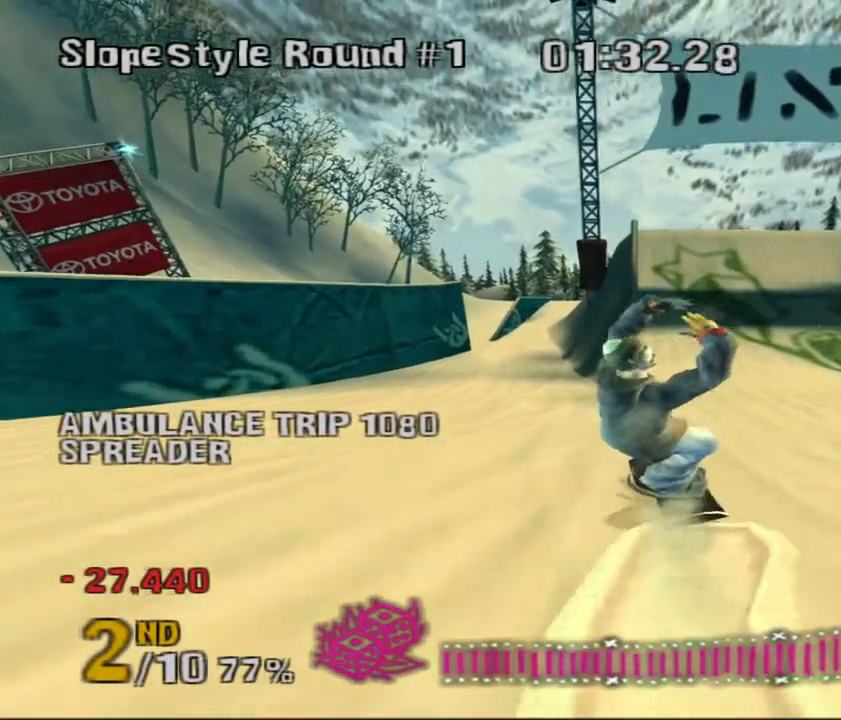
{"keys": ["down"], "events": [[17, "a", "up"]]}
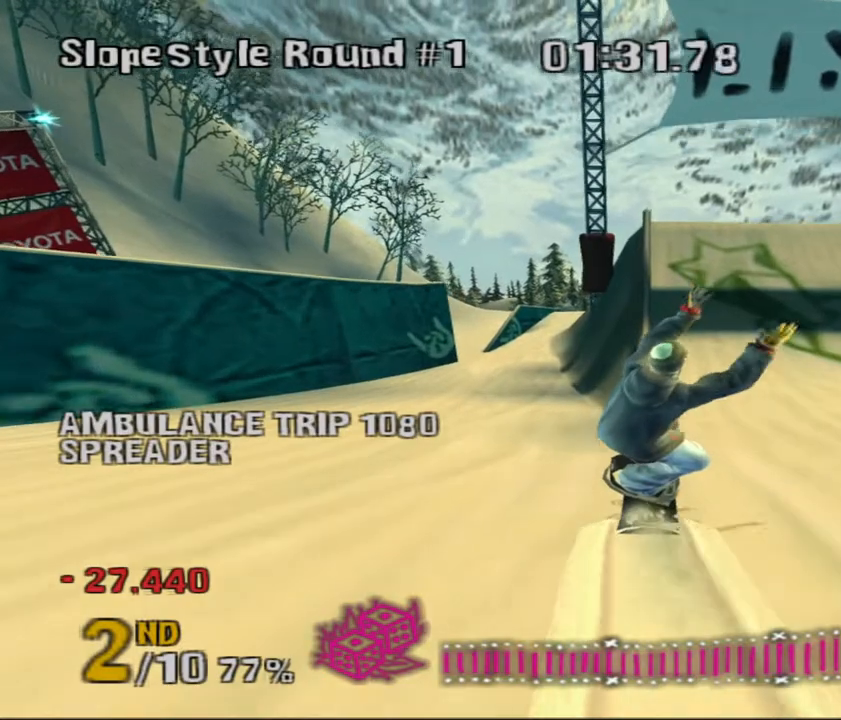
{"keys": ["shift", "space"], "events": [[67, "down", "up"], [167, "space", "down"], [450, "shift", "down"]]}
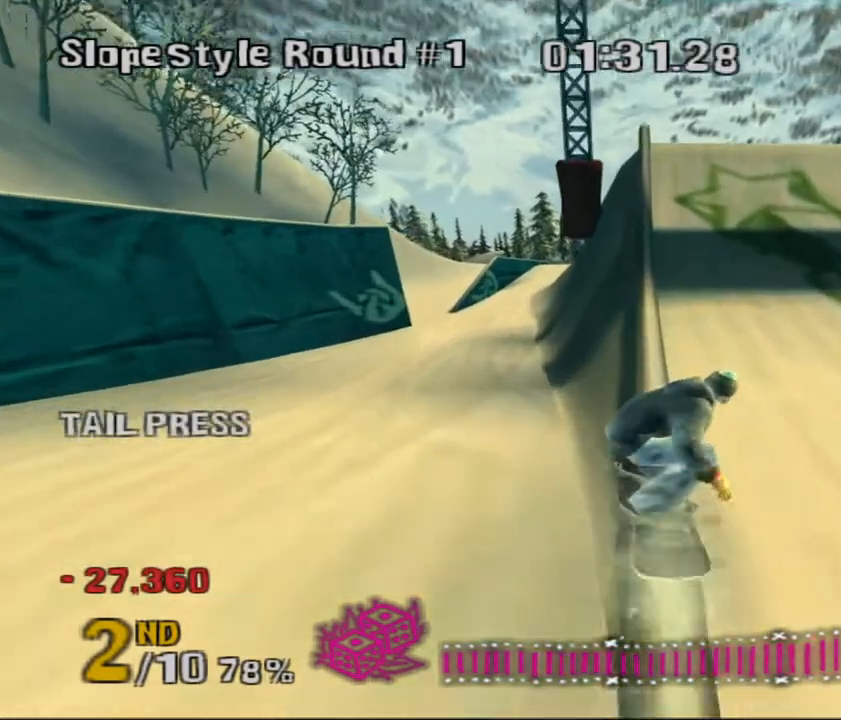
{"keys": ["space"]}
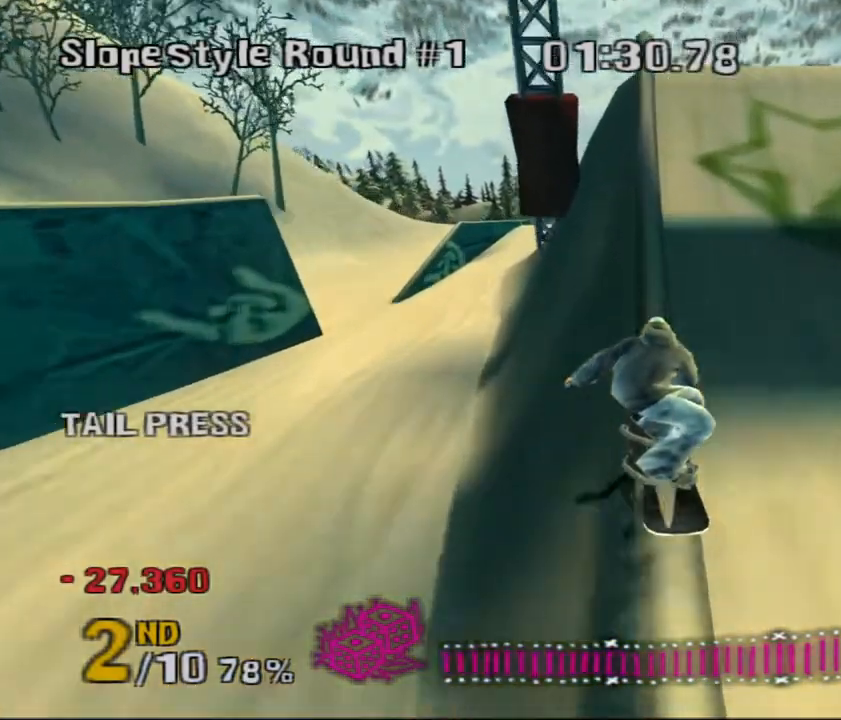
{"keys": ["shift", "space"], "events": [[200, "shift", "down"]]}